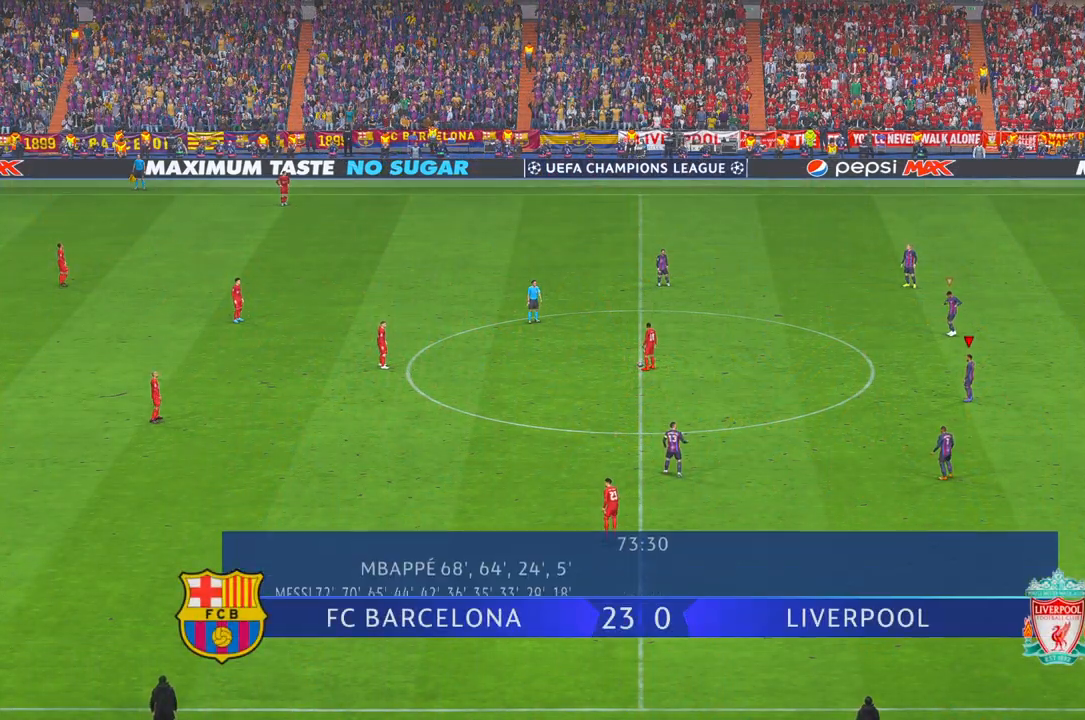
Gameplay with a controller (Xbox layout); each line is a JSON object with the inputs held at the frame after it. "events" lists button and stick changes between this image and that frame as [ms after this image, input, new state], when the widget could be followed in between. Not read: L3 R3.
{"buttons": ["A", "R2"], "left_stick": "center", "right_stick": "center", "events": []}
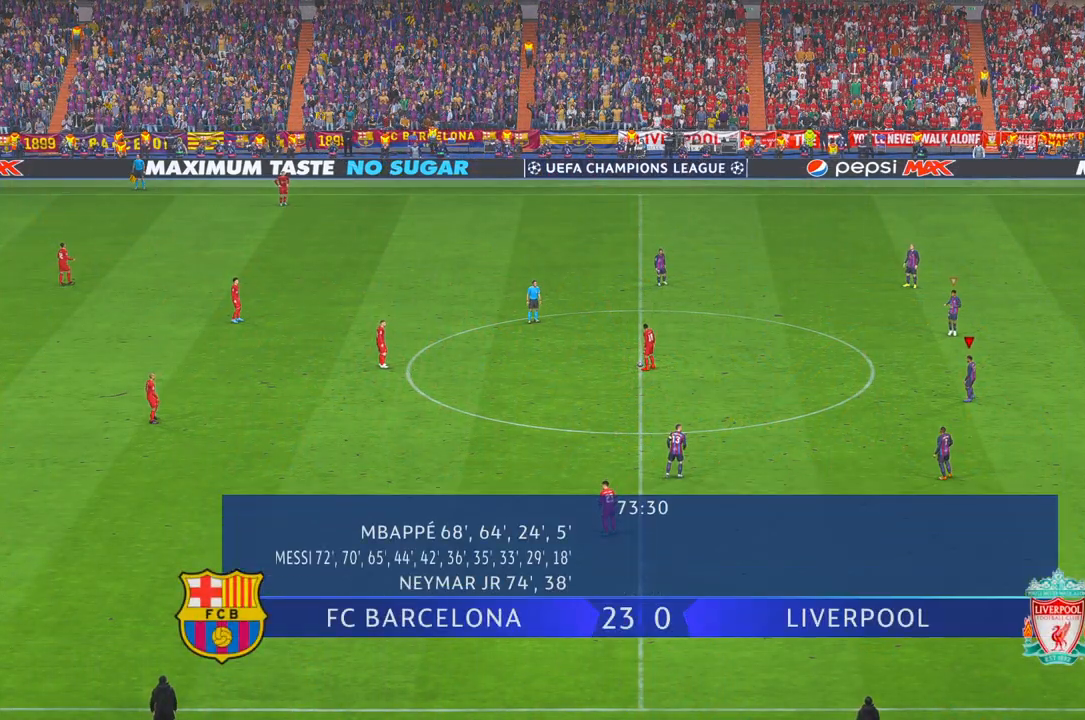
{"buttons": ["R2"], "left_stick": "left", "right_stick": "center", "events": [[50, "left_stick", "left"], [467, "A", "up"]]}
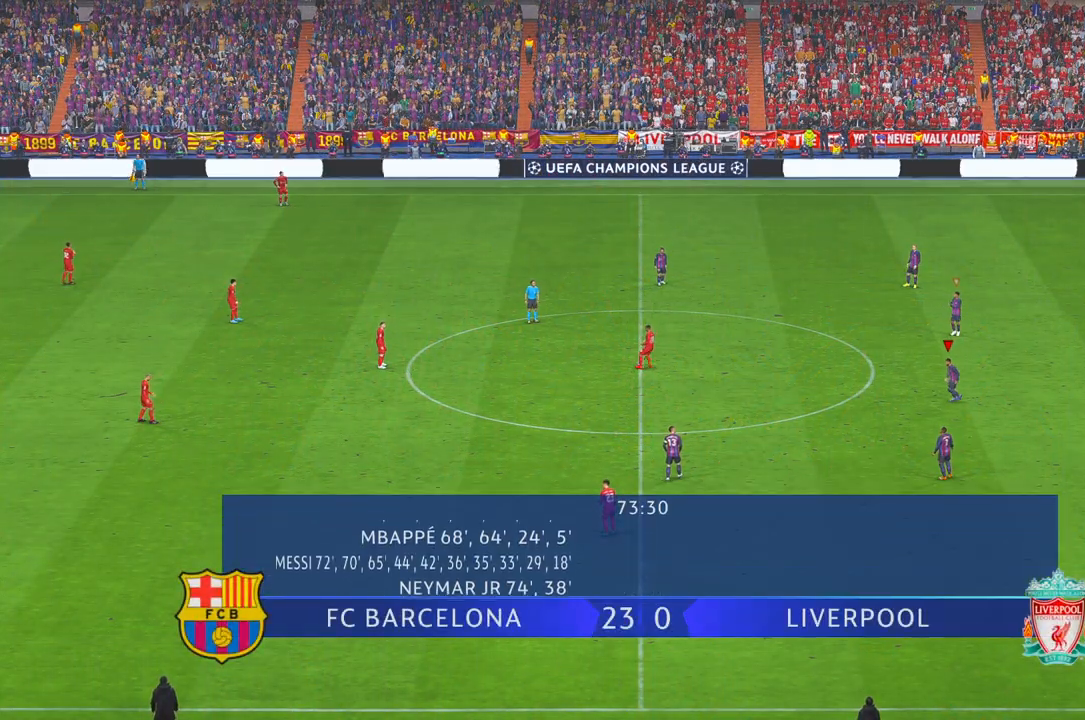
{"buttons": ["R2"], "left_stick": "left", "right_stick": "center", "events": []}
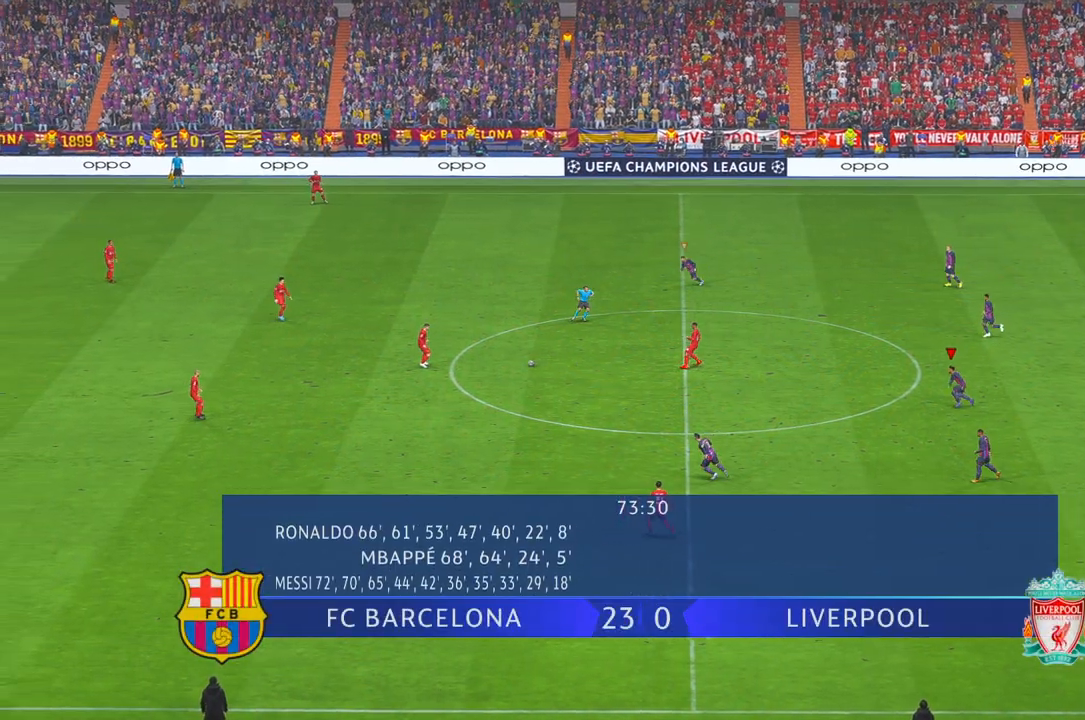
{"buttons": ["R2"], "left_stick": "left", "right_stick": "center", "events": []}
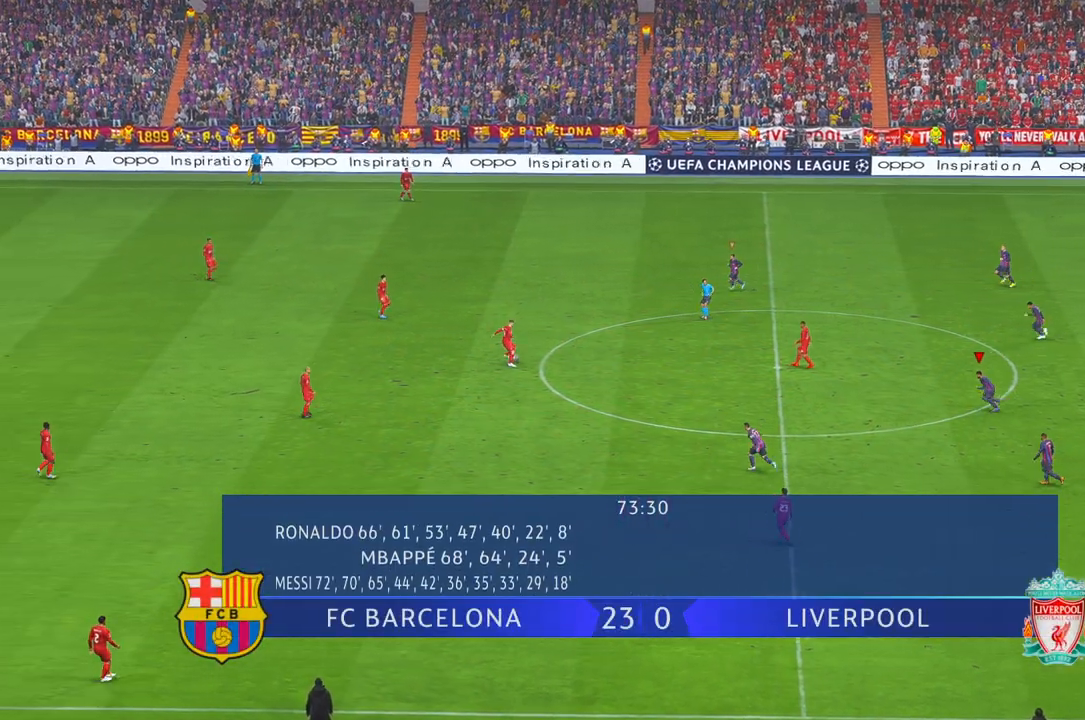
{"buttons": ["R2"], "left_stick": "left", "right_stick": "center", "events": [[117, "L1", "down"], [350, "L1", "up"]]}
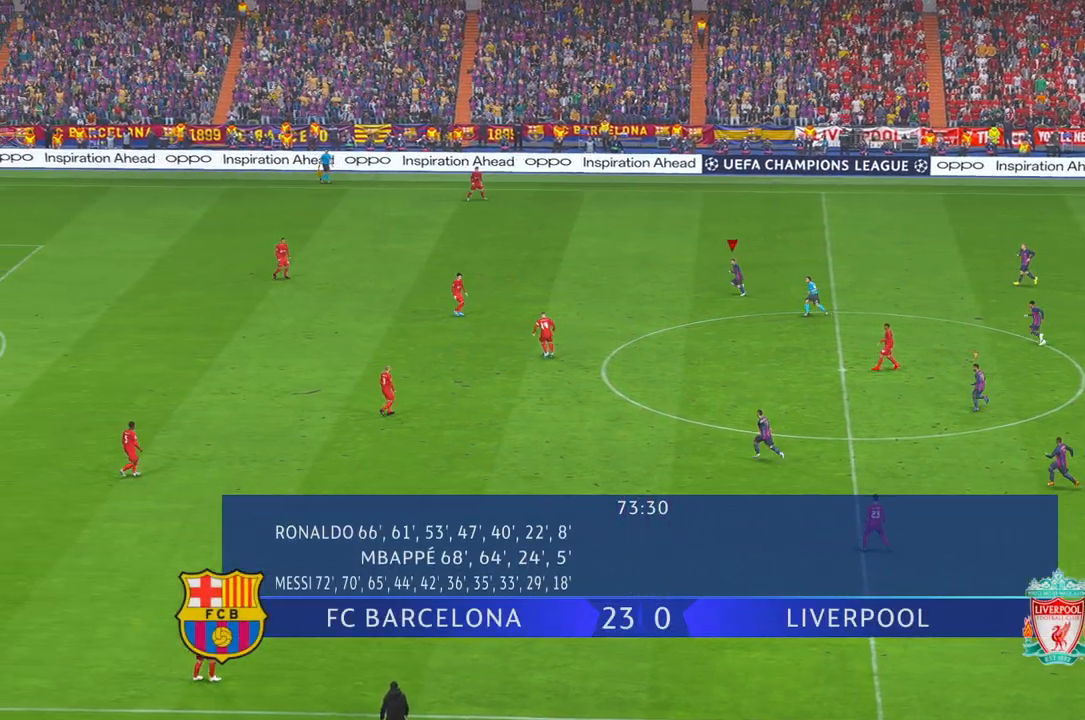
{"buttons": ["R2"], "left_stick": "center", "right_stick": "center", "events": [[317, "left_stick", "center"]]}
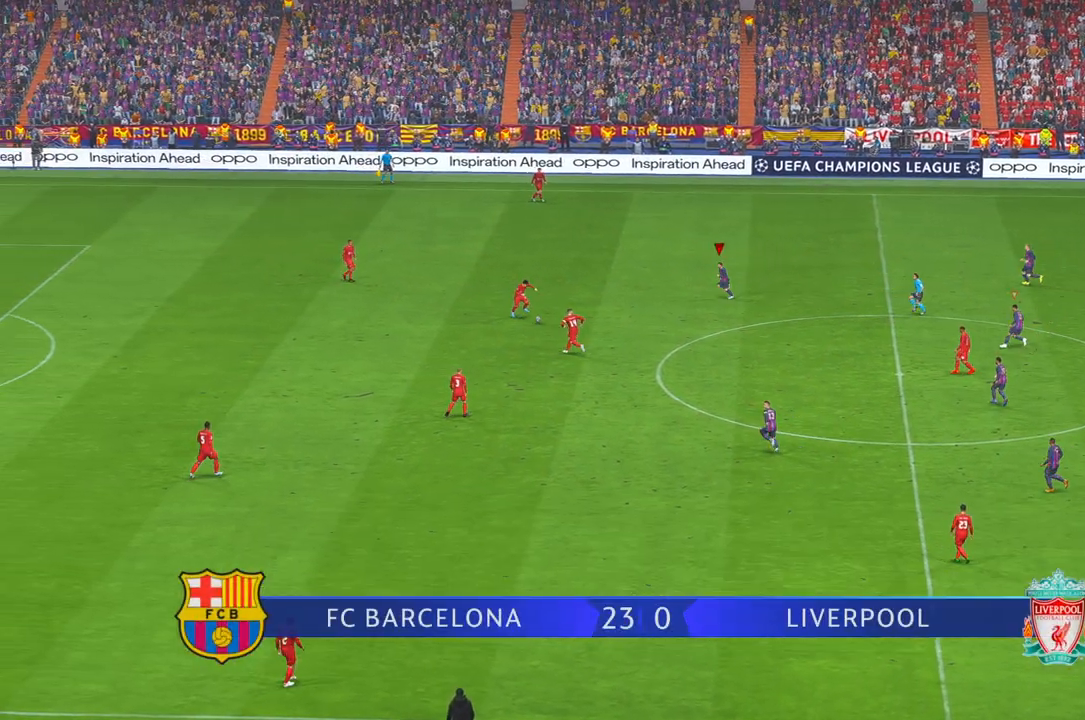
{"buttons": ["R2"], "left_stick": "down", "right_stick": "center", "events": [[250, "left_stick", "down"]]}
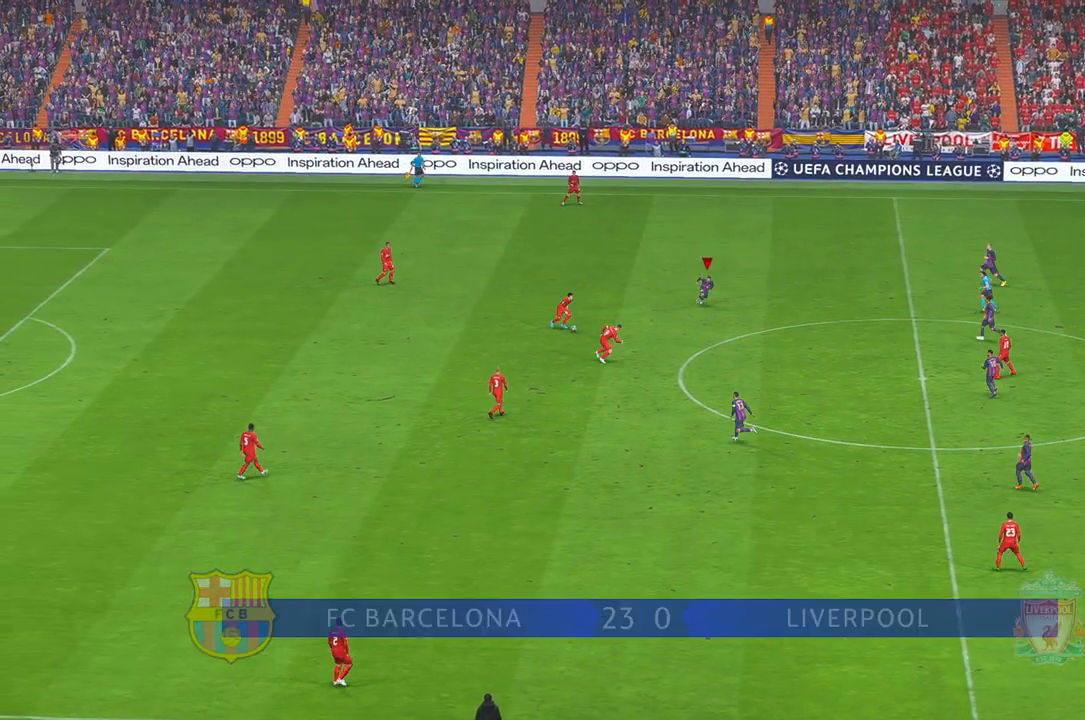
{"buttons": ["R2"], "left_stick": "center", "right_stick": "center", "events": [[117, "A", "down"], [167, "A", "up"], [383, "left_stick", "center"]]}
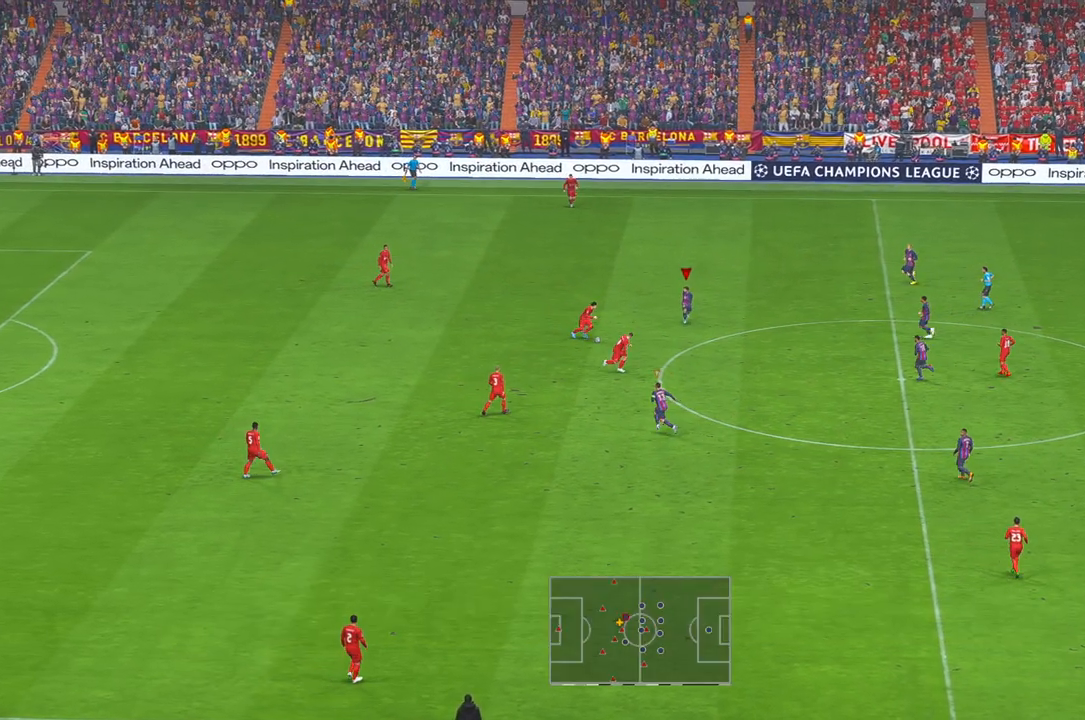
{"buttons": ["R2"], "left_stick": "down", "right_stick": "center", "events": [[300, "left_stick", "down"]]}
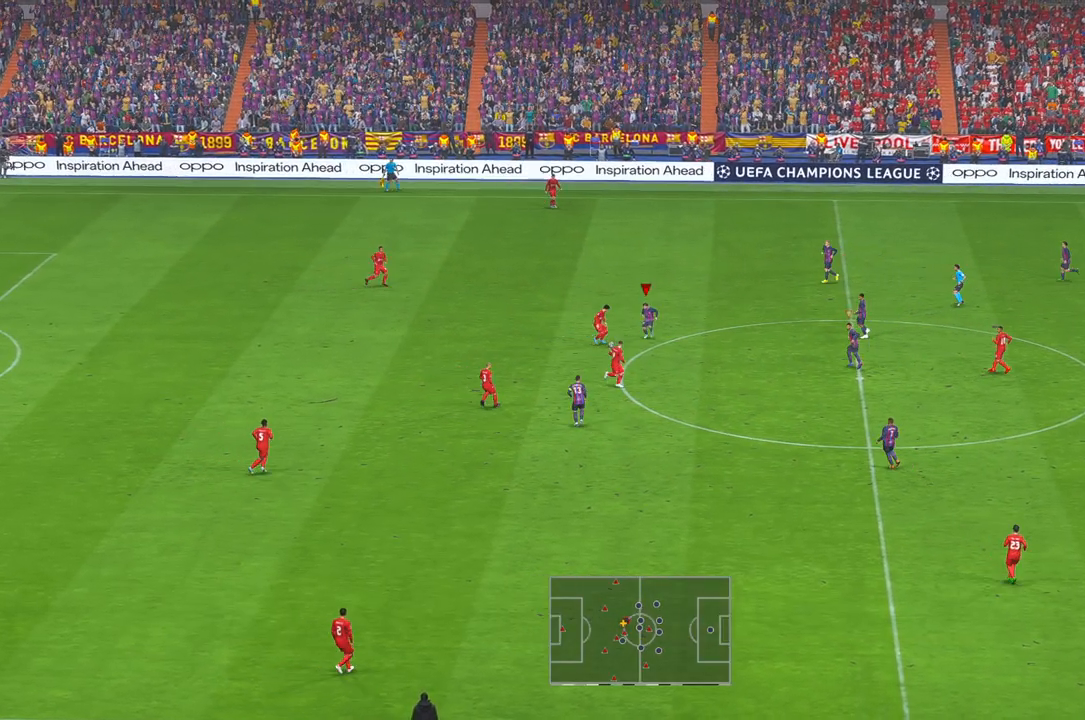
{"buttons": ["R2"], "left_stick": "down", "right_stick": "center", "events": []}
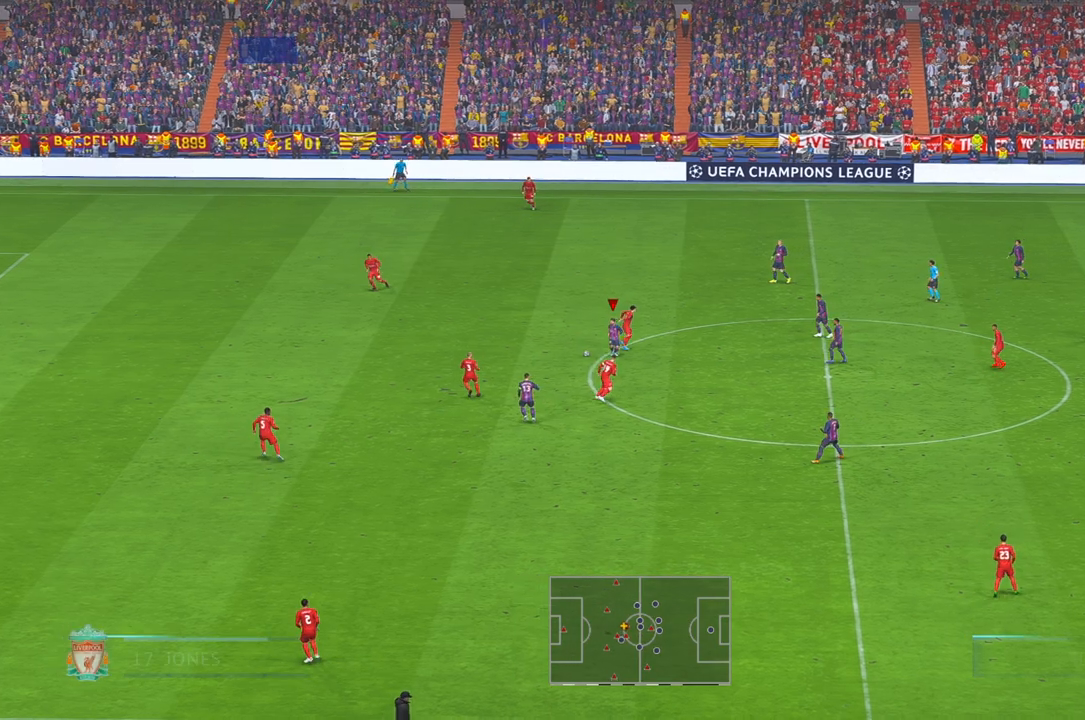
{"buttons": ["R2"], "left_stick": "down", "right_stick": "center", "events": [[333, "A", "down"], [400, "A", "up"]]}
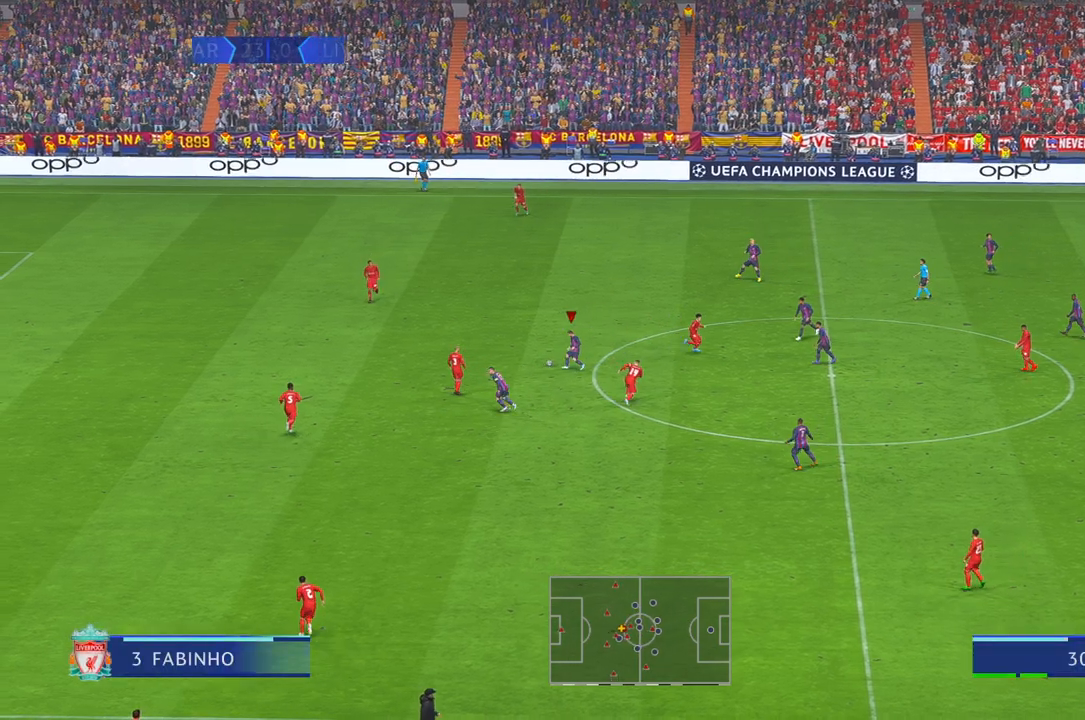
{"buttons": ["R2"], "left_stick": "down", "right_stick": "center", "events": [[200, "R1", "down"], [250, "R1", "up"]]}
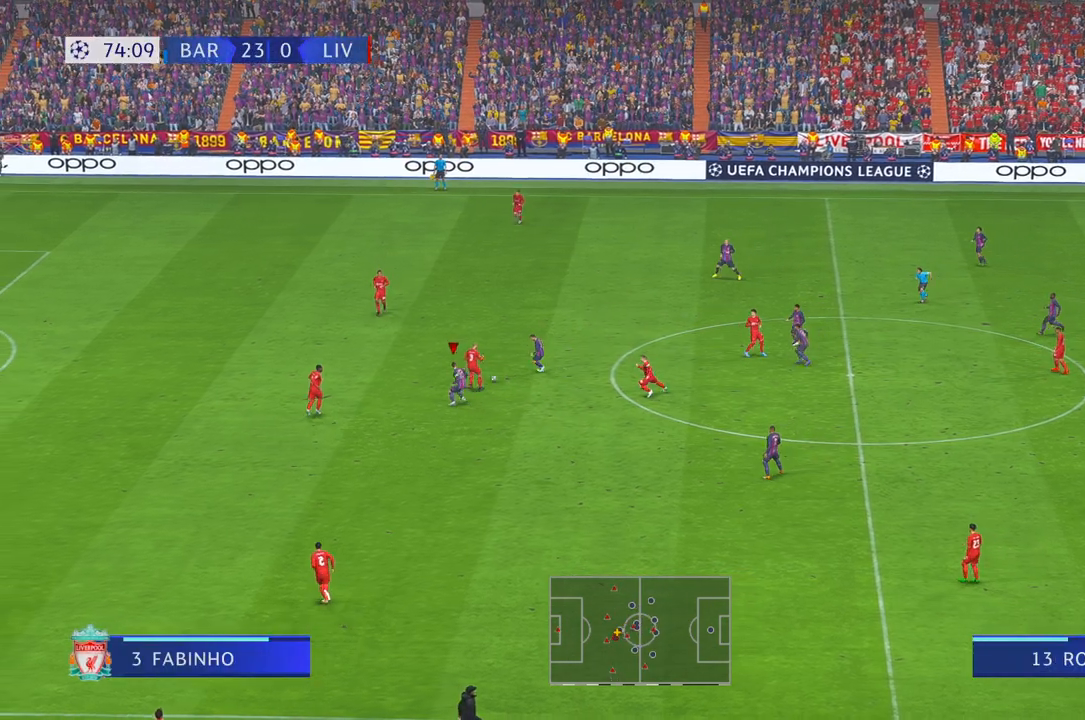
{"buttons": ["R2"], "left_stick": "down", "right_stick": "center", "events": []}
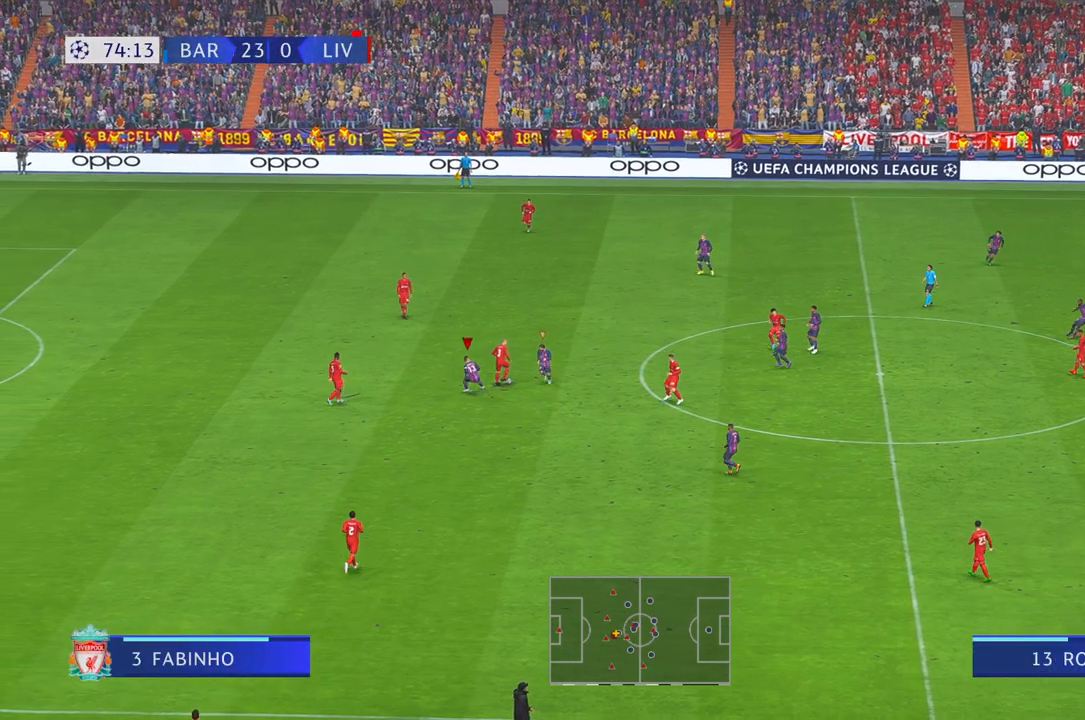
{"buttons": ["R2"], "left_stick": "up-right", "right_stick": "center", "events": [[67, "left_stick", "up-right"], [100, "L1", "down"], [150, "L1", "up"]]}
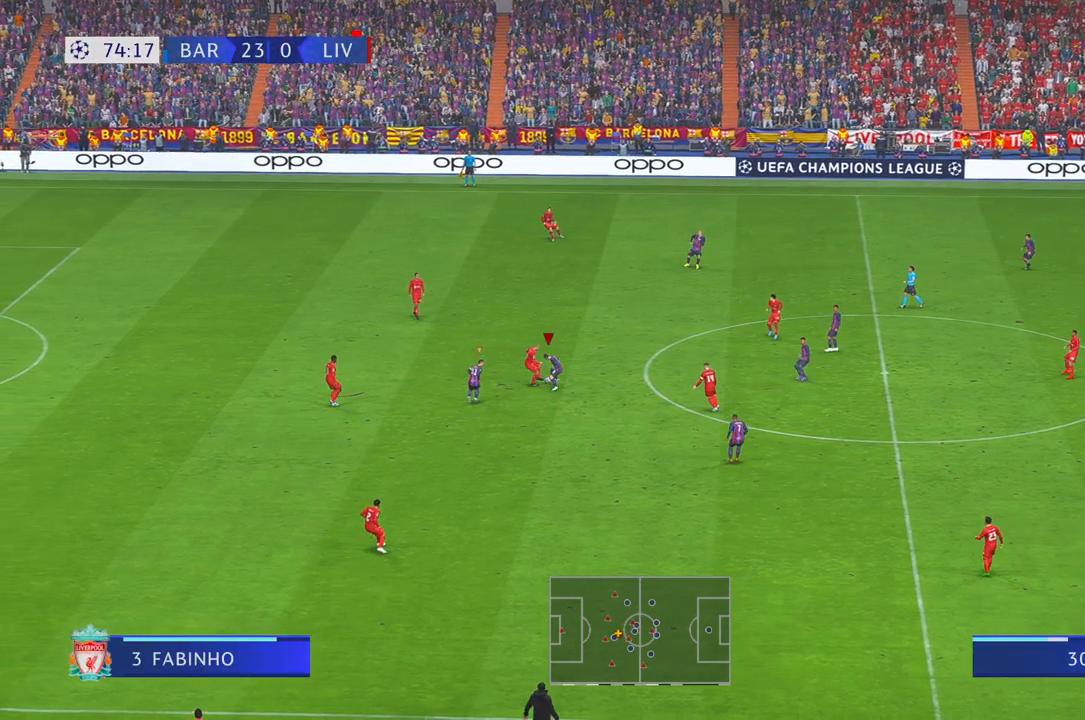
{"buttons": ["R2"], "left_stick": "up", "right_stick": "center", "events": [[433, "left_stick", "up"]]}
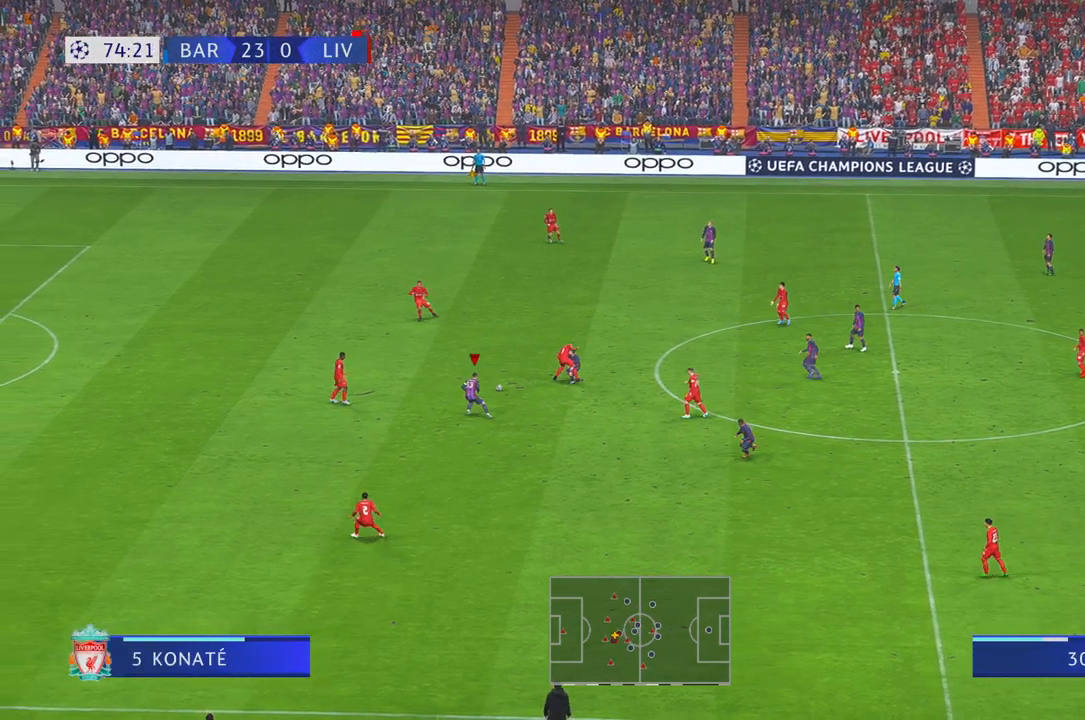
{"buttons": ["R1", "R2"], "left_stick": "up", "right_stick": "center", "events": [[67, "left_stick", "up-left"], [317, "left_stick", "up"], [467, "R1", "down"]]}
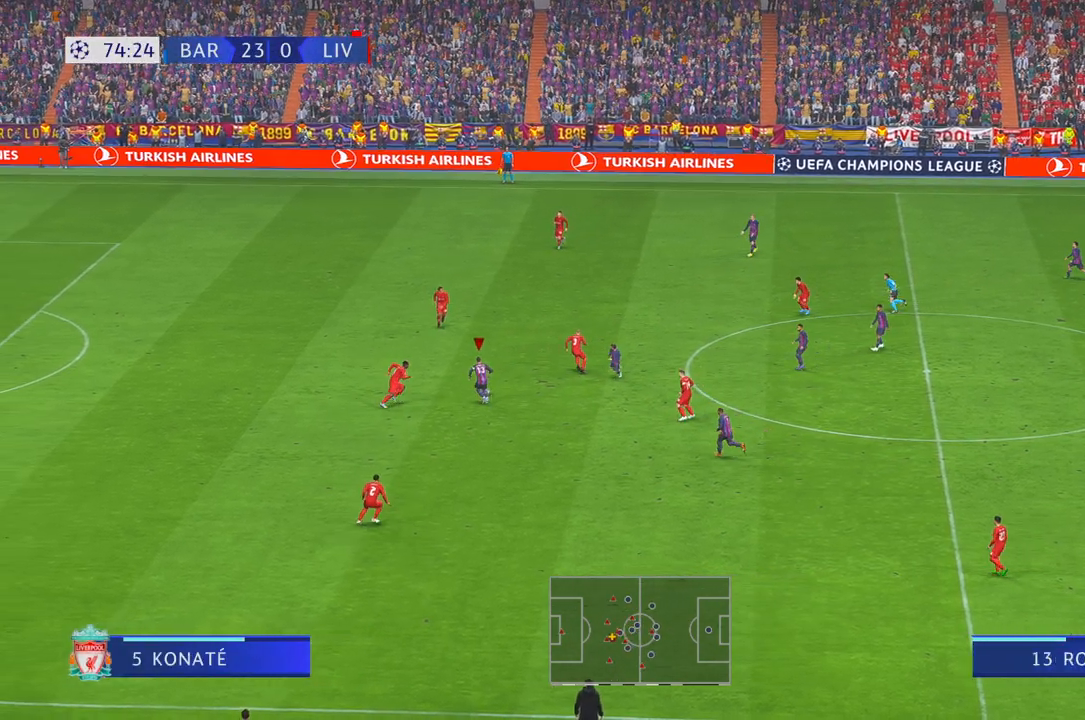
{"buttons": ["R2"], "left_stick": "up-left", "right_stick": "center", "events": [[17, "R1", "up"], [283, "R1", "down"], [283, "left_stick", "up-left"], [333, "R1", "up"]]}
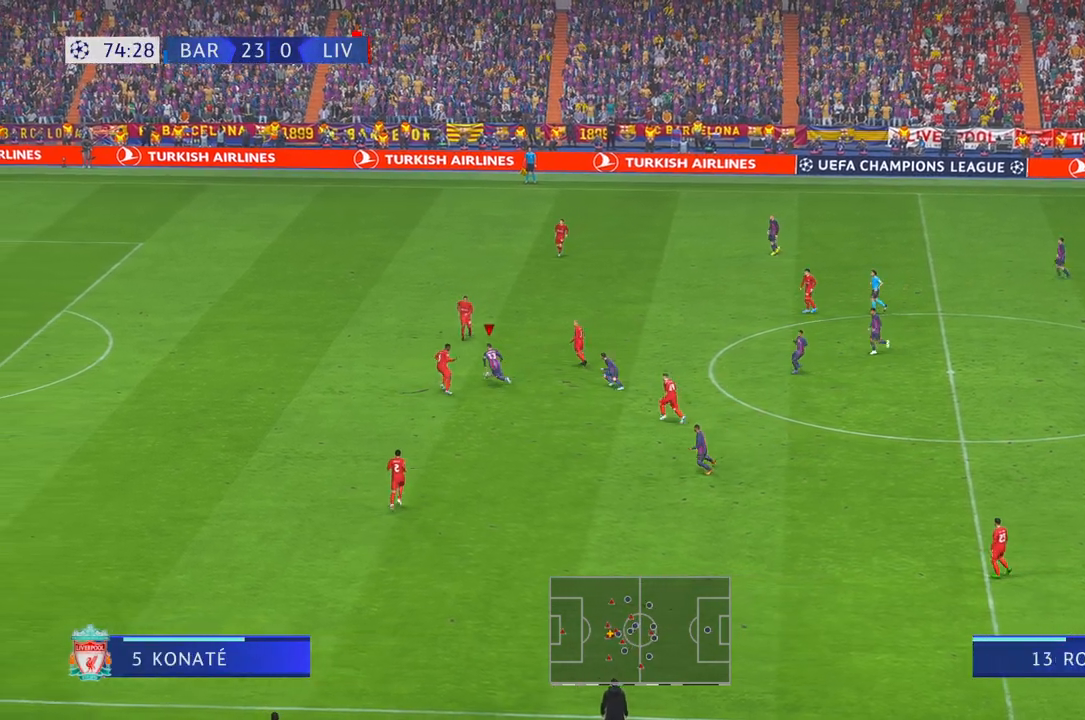
{"buttons": ["R2"], "left_stick": "up", "right_stick": "center", "events": [[200, "left_stick", "up"], [333, "left_stick", "right"], [433, "left_stick", "up"]]}
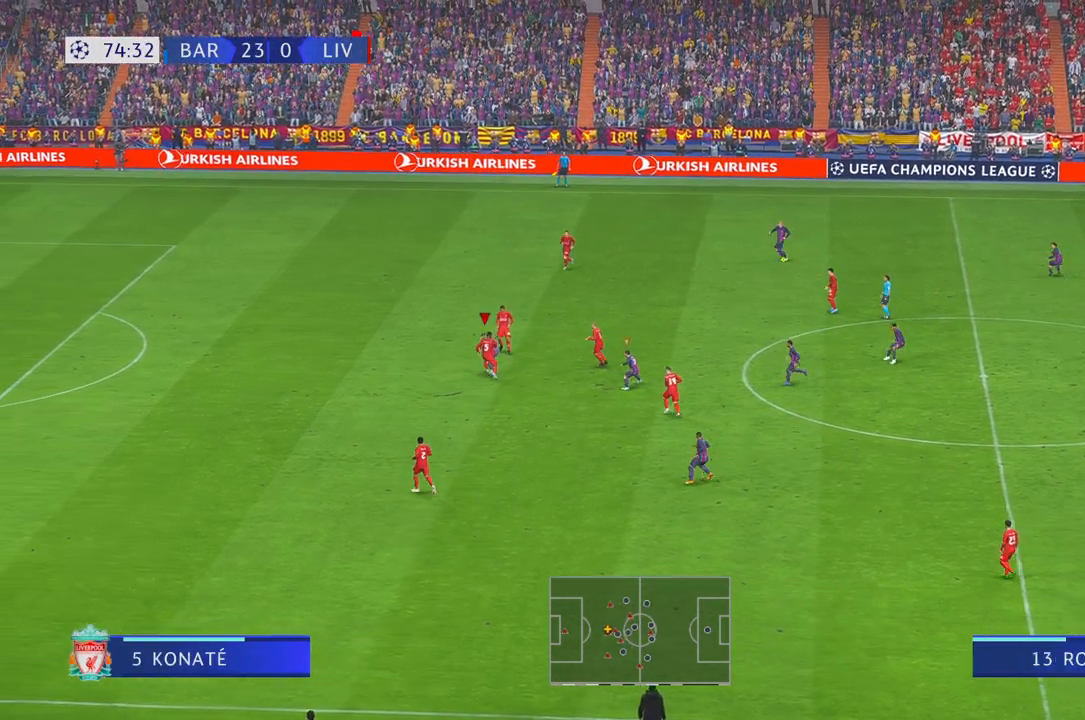
{"buttons": ["R2"], "left_stick": "up-left", "right_stick": "center"}
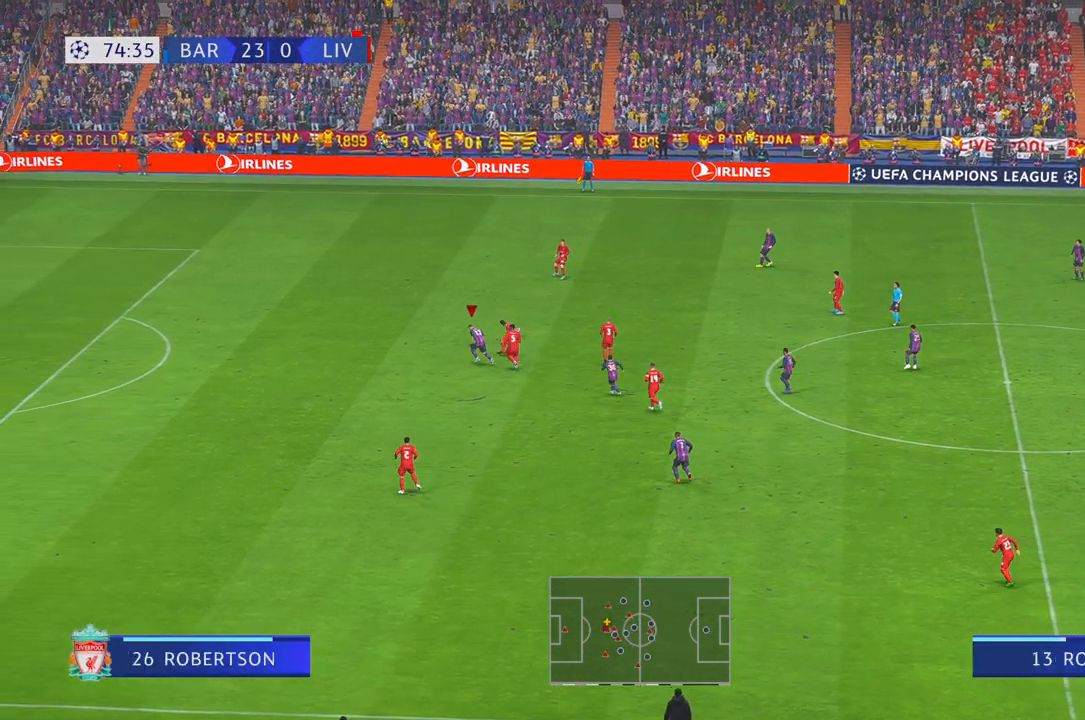
{"buttons": ["R2"], "left_stick": "up-right", "right_stick": "center", "events": [[133, "left_stick", "up"], [233, "left_stick", "up-right"]]}